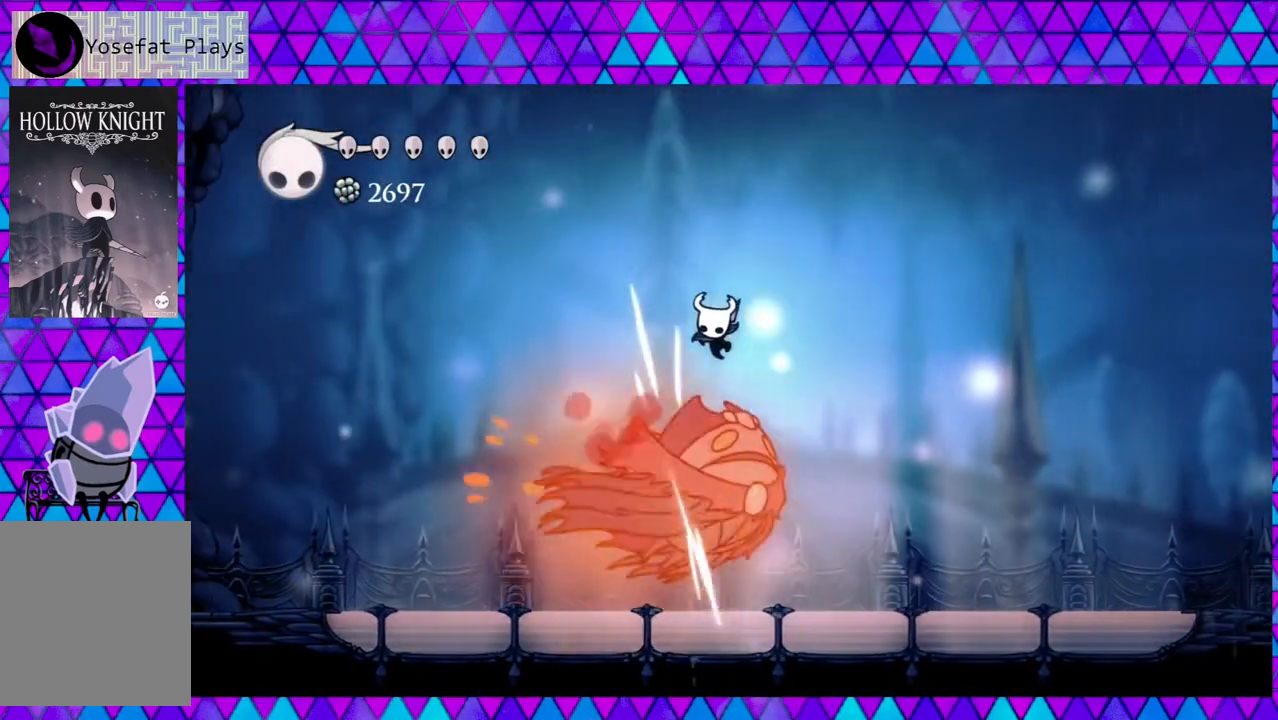
Gameplay with a controller (Nintendo layout); each line is a JSON object with the inputs held at the frame after it. "events" lists button and stick changes between this image and that frame as [ms after this image, input, new state], when the widget could be followed in between. Not read: L3 R3.
{"buttons": ["Y", "DPAD_RIGHT"], "left_stick": "left", "right_stick": "center", "events": [[117, "B", "up"], [150, "Y", "up"], [167, "DPAD_RIGHT", "down"], [200, "DPAD_DOWN", "up"], [467, "Y", "down"]]}
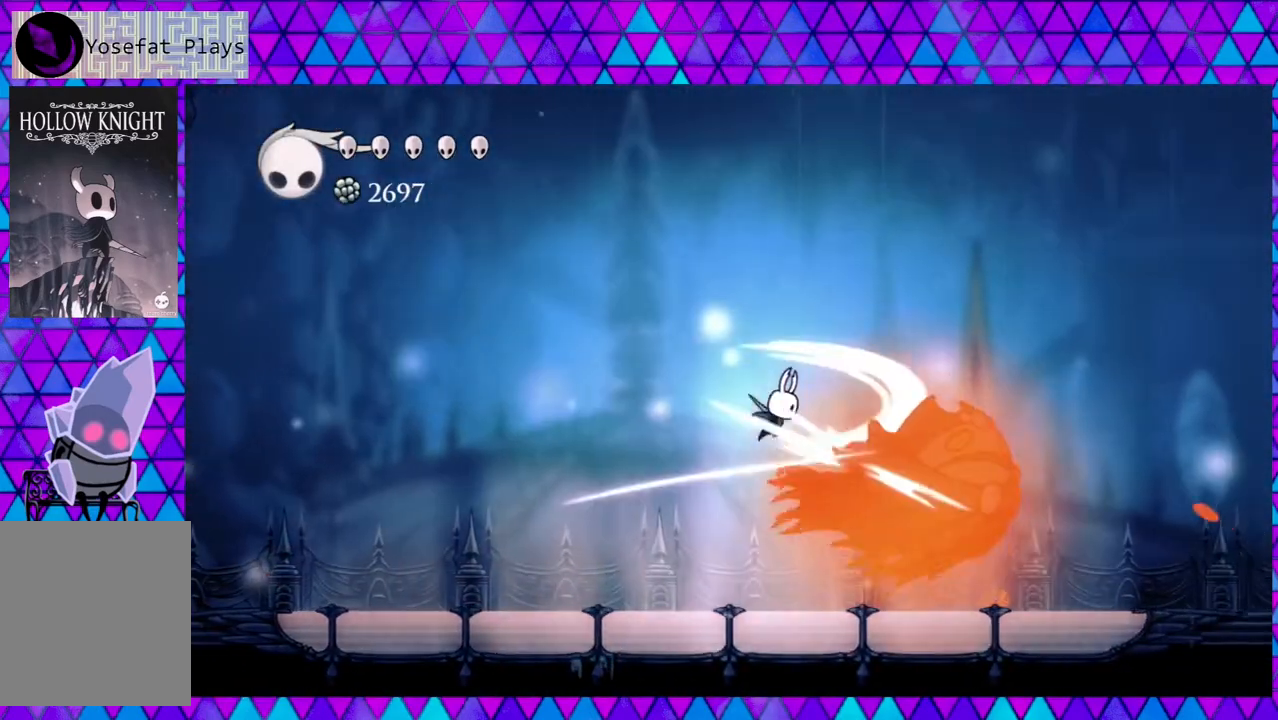
{"buttons": ["B", "DPAD_RIGHT"], "left_stick": "left", "right_stick": "center", "events": [[183, "Y", "up"], [417, "B", "down"]]}
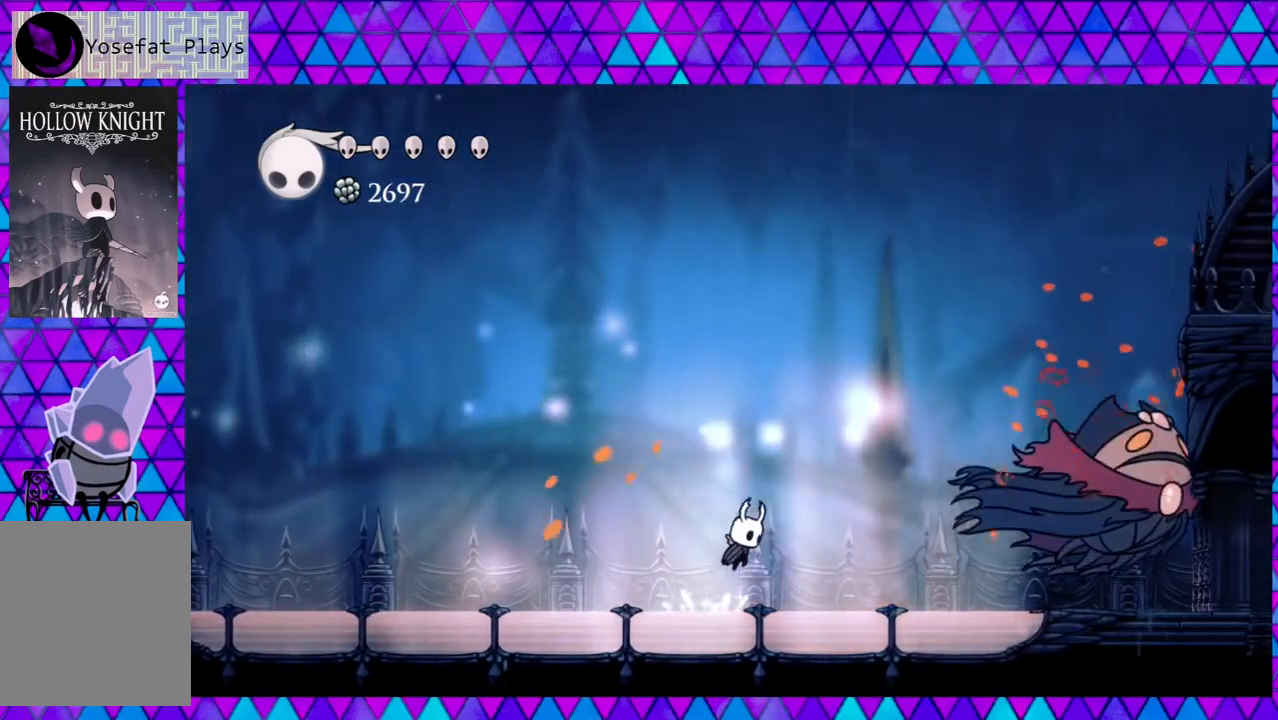
{"buttons": ["DPAD_LEFT"], "left_stick": "left", "right_stick": "center", "events": [[67, "B", "up"], [433, "DPAD_RIGHT", "up"], [483, "DPAD_LEFT", "down"]]}
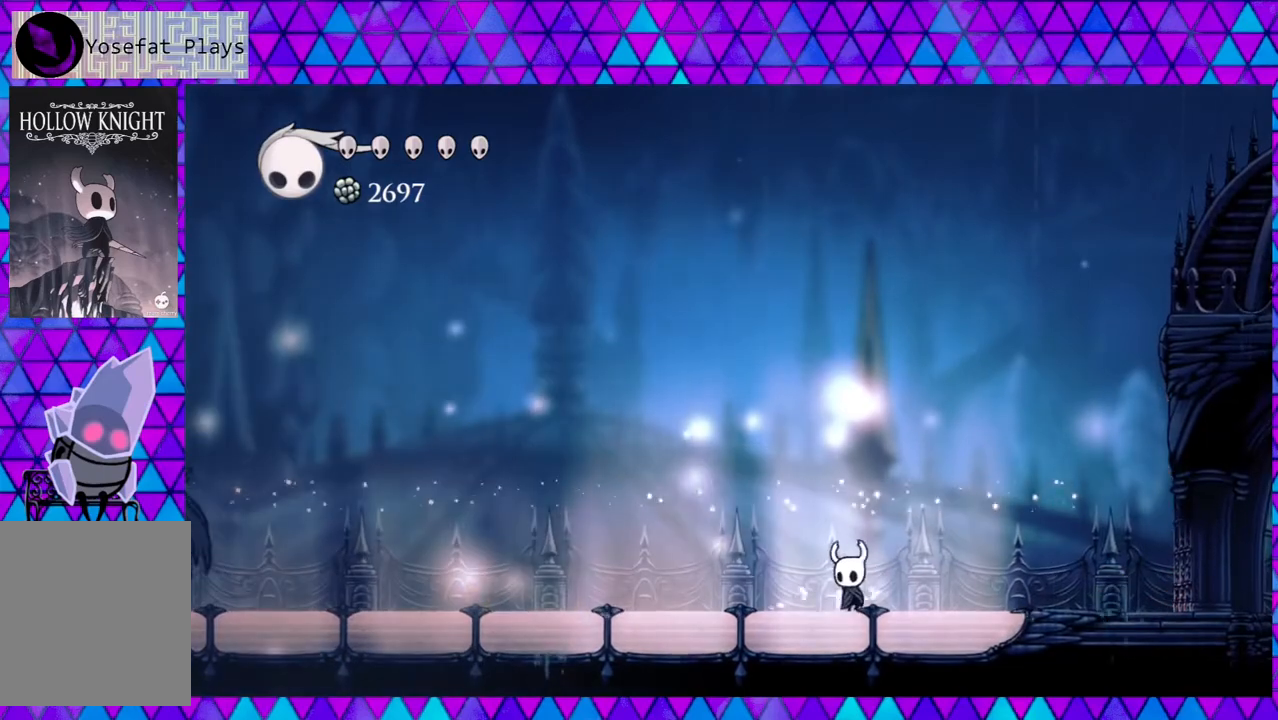
{"buttons": [], "left_stick": "left", "right_stick": "center", "events": [[150, "DPAD_LEFT", "up"]]}
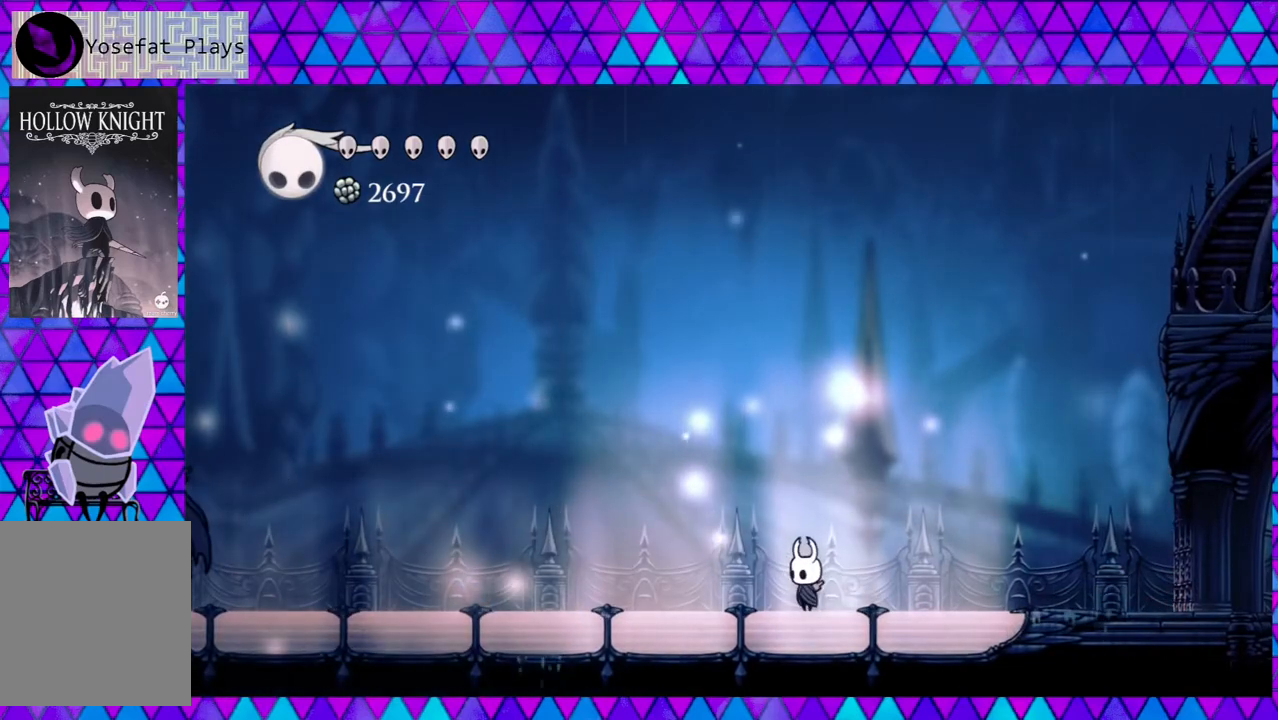
{"buttons": ["DPAD_LEFT"], "left_stick": "left", "right_stick": "center", "events": [[500, "DPAD_LEFT", "down"]]}
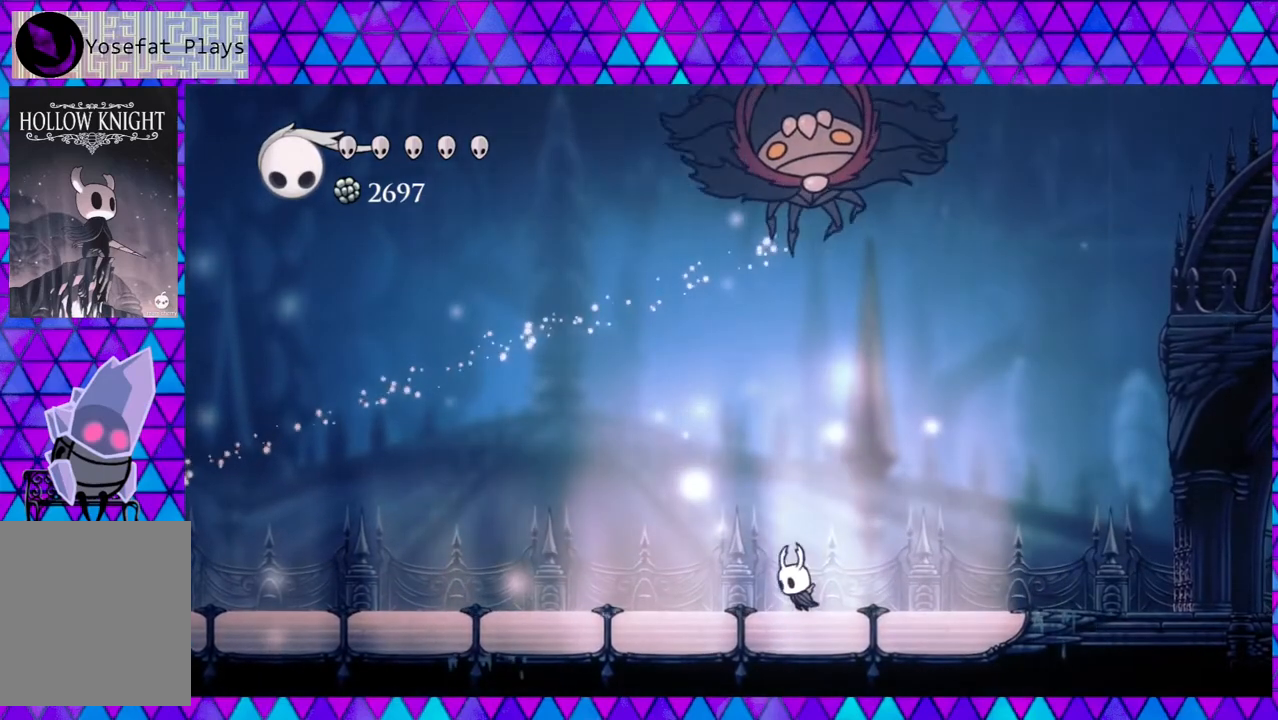
{"buttons": ["B", "DPAD_LEFT"], "left_stick": "left", "right_stick": "center", "events": [[83, "R2", "down"], [300, "R2", "up"], [433, "B", "down"]]}
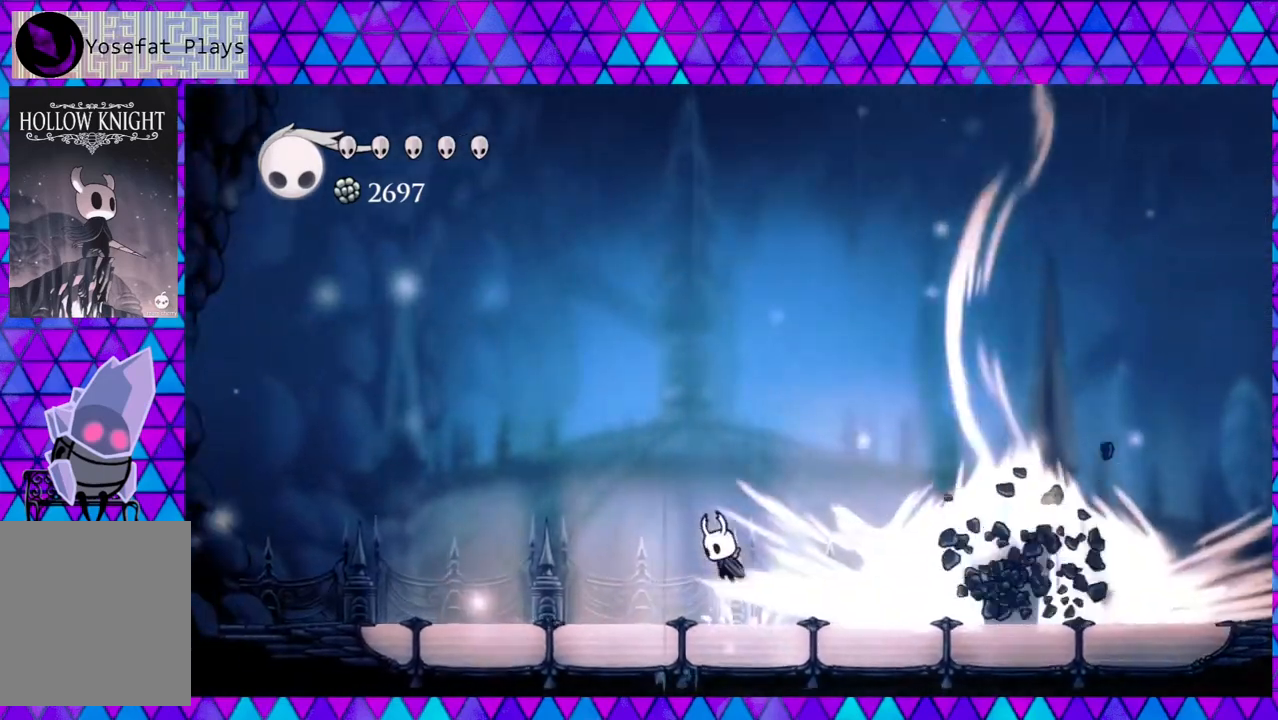
{"buttons": ["B", "DPAD_RIGHT"], "left_stick": "left", "right_stick": "center", "events": [[167, "DPAD_LEFT", "up"], [283, "DPAD_RIGHT", "down"]]}
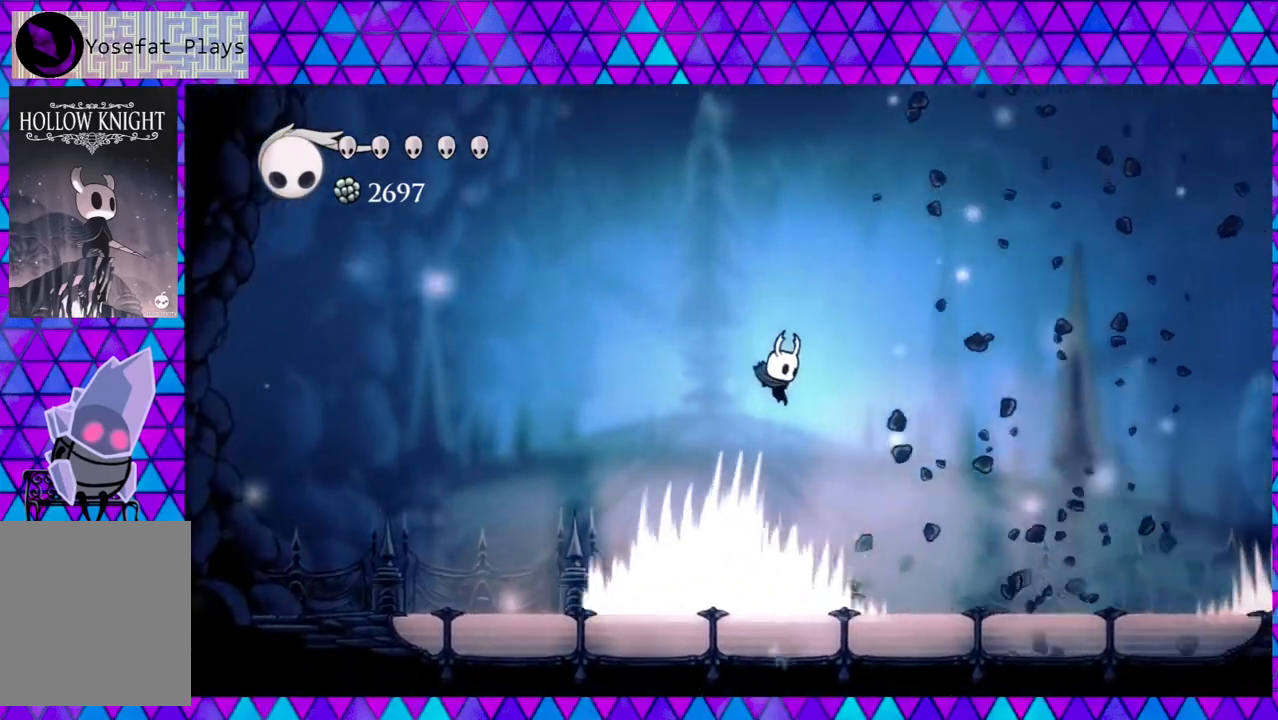
{"buttons": [], "left_stick": "left", "right_stick": "center", "events": [[83, "B", "up"], [150, "DPAD_RIGHT", "up"]]}
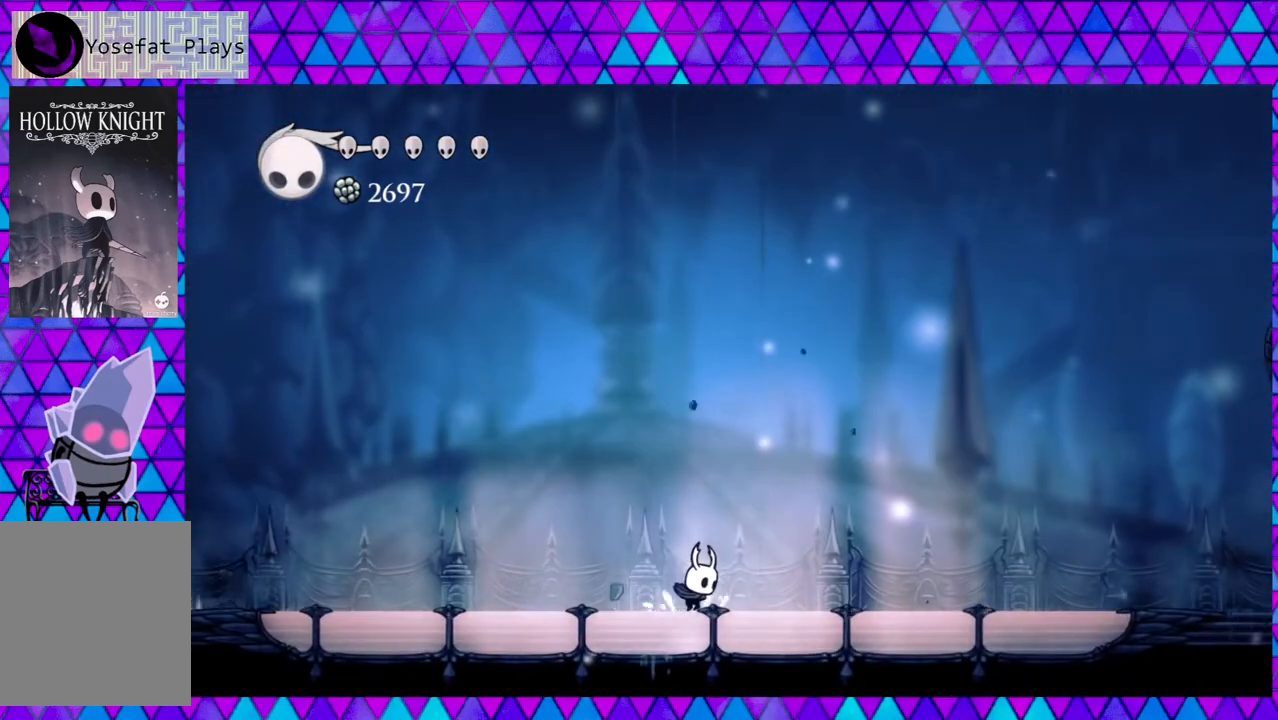
{"buttons": ["DPAD_LEFT"], "left_stick": "left", "right_stick": "center", "events": [[333, "DPAD_LEFT", "down"]]}
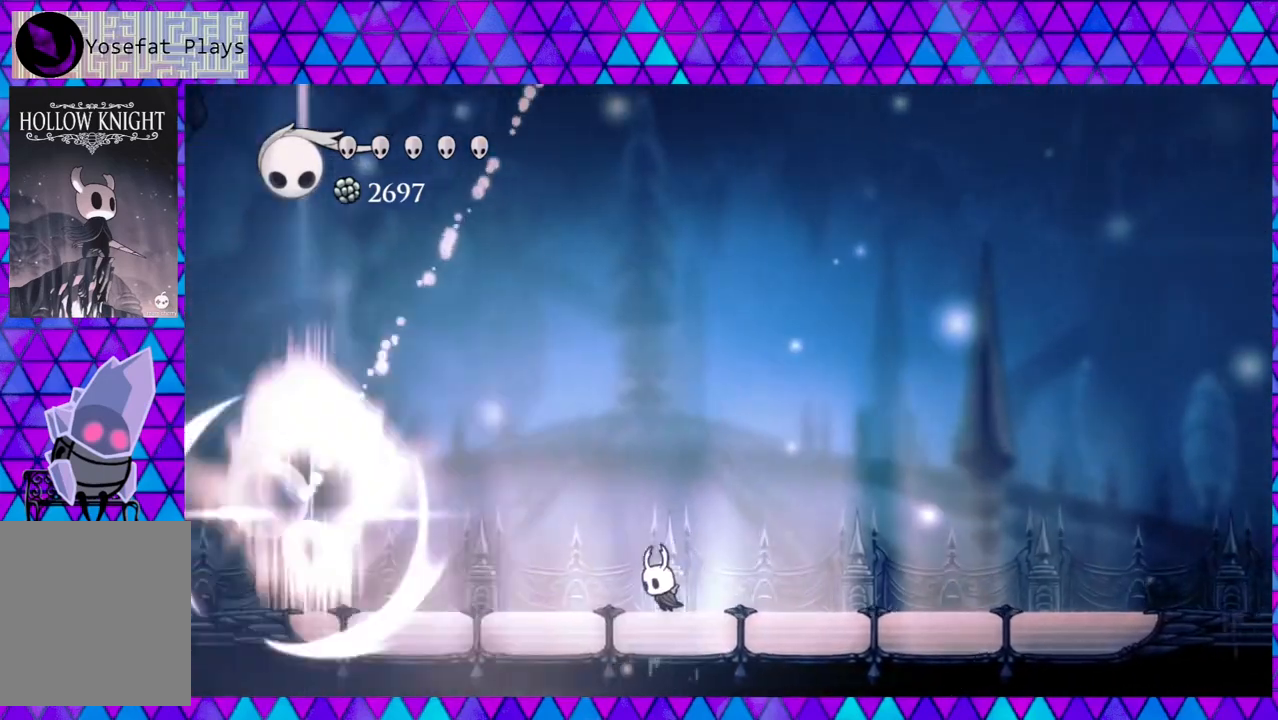
{"buttons": ["DPAD_LEFT"], "left_stick": "left", "right_stick": "center", "events": [[17, "DPAD_LEFT", "up"], [433, "DPAD_LEFT", "down"]]}
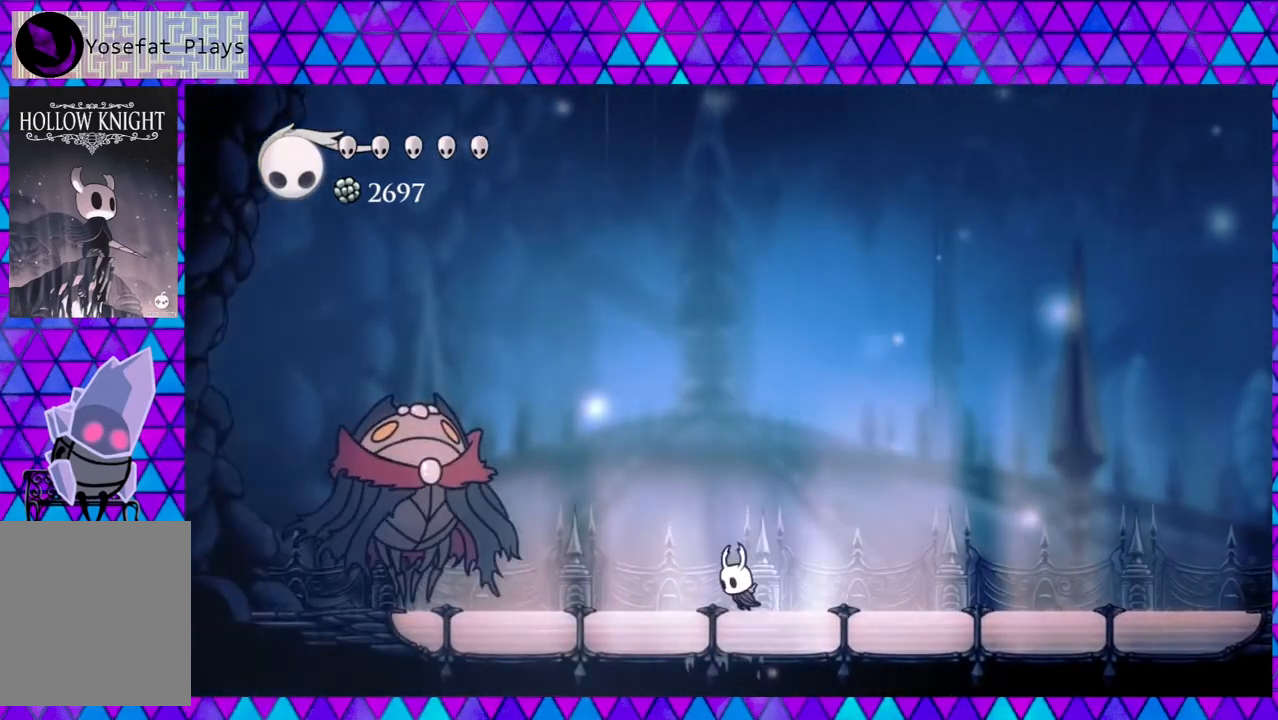
{"buttons": ["Y", "DPAD_LEFT"], "left_stick": "left", "right_stick": "center", "events": [[333, "B", "down"], [400, "Y", "down"], [467, "B", "up"]]}
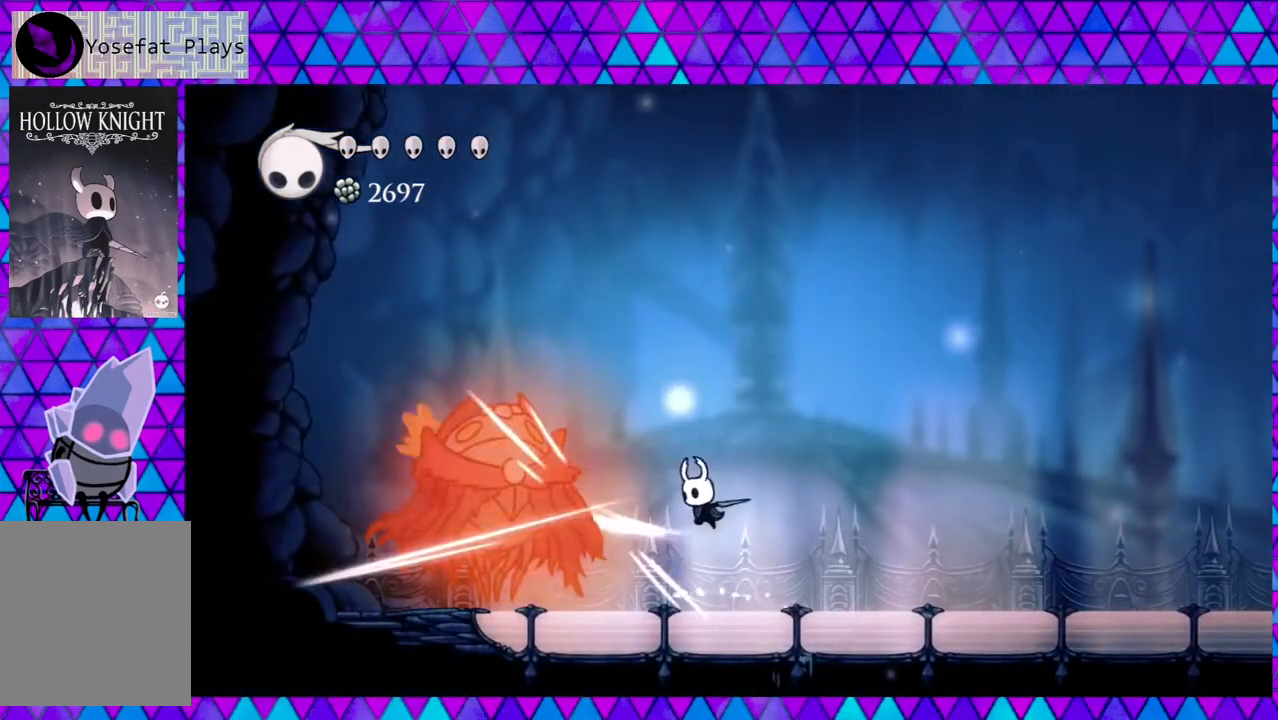
{"buttons": [], "left_stick": "left", "right_stick": "center", "events": [[17, "Y", "up"], [133, "DPAD_LEFT", "up"], [283, "DPAD_LEFT", "down"], [283, "Y", "down"], [417, "Y", "up"], [500, "DPAD_LEFT", "up"]]}
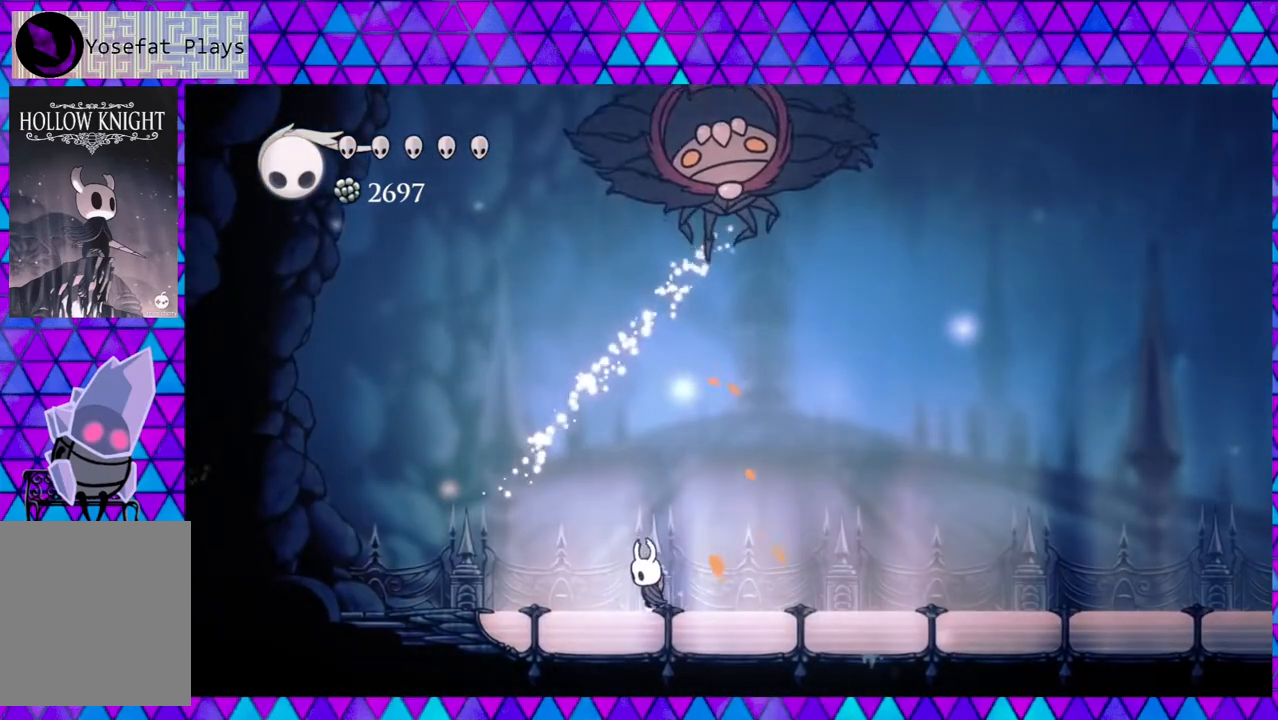
{"buttons": ["B", "DPAD_LEFT"], "left_stick": "left", "right_stick": "center", "events": [[33, "DPAD_LEFT", "down"], [383, "B", "down"]]}
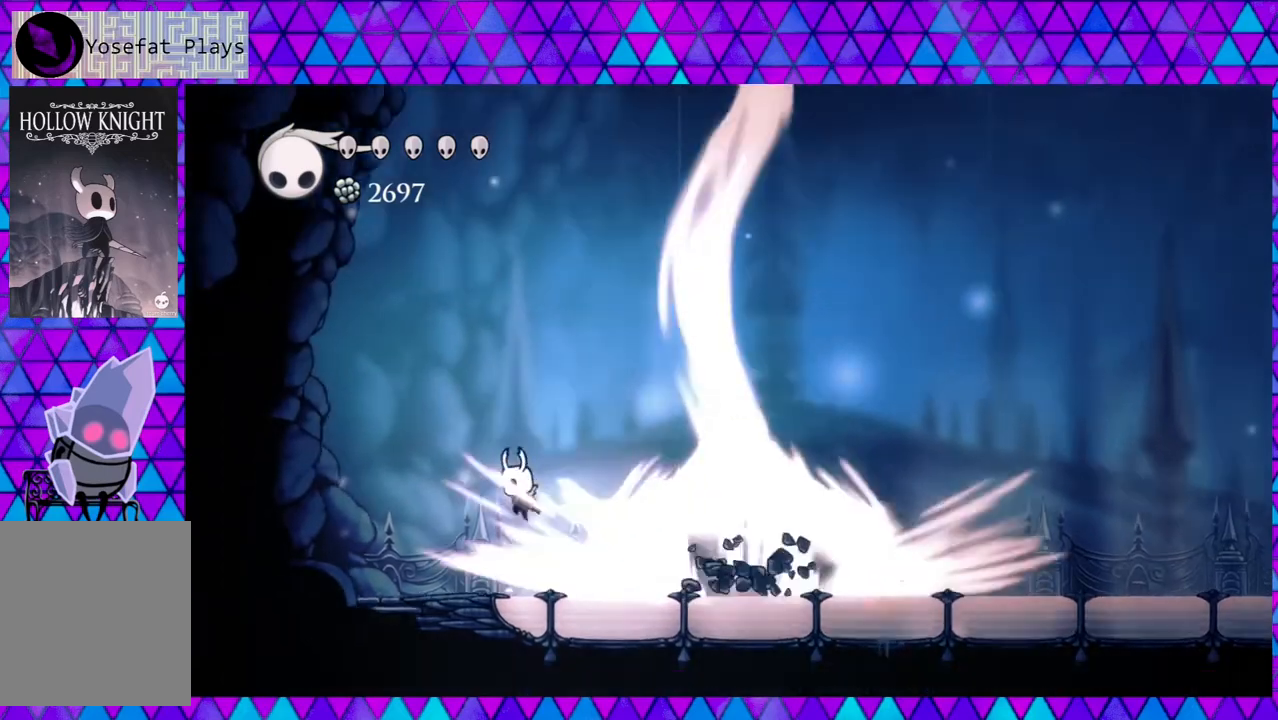
{"buttons": ["B", "DPAD_RIGHT"], "left_stick": "left", "right_stick": "center", "events": [[100, "DPAD_LEFT", "up"], [167, "DPAD_RIGHT", "down"]]}
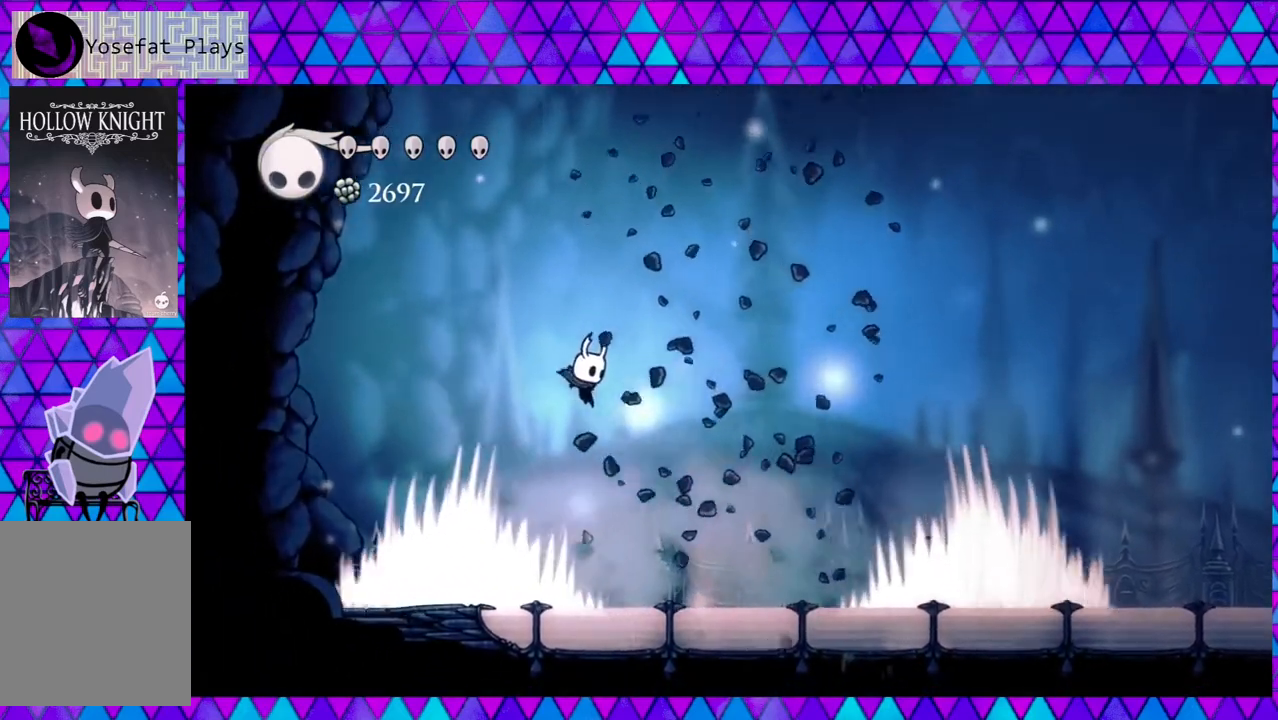
{"buttons": ["DPAD_RIGHT"], "left_stick": "left", "right_stick": "center", "events": [[33, "B", "up"]]}
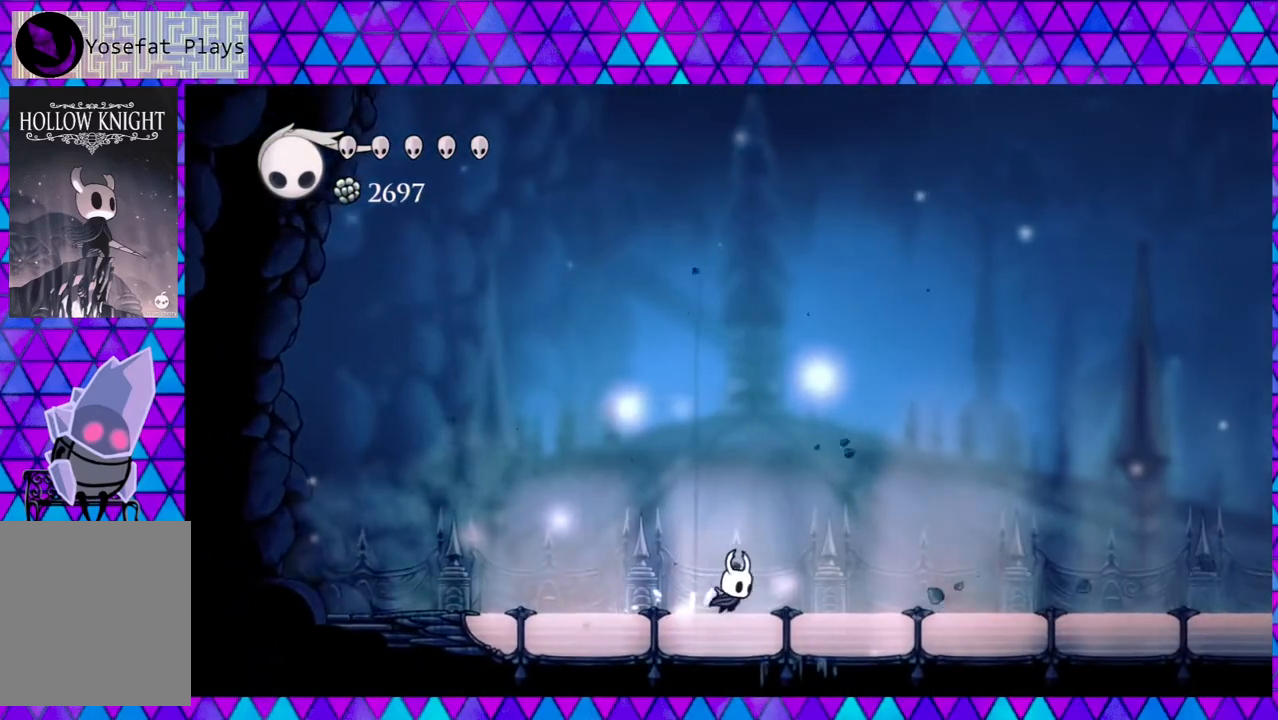
{"buttons": [], "left_stick": "left", "right_stick": "center", "events": [[350, "DPAD_RIGHT", "up"]]}
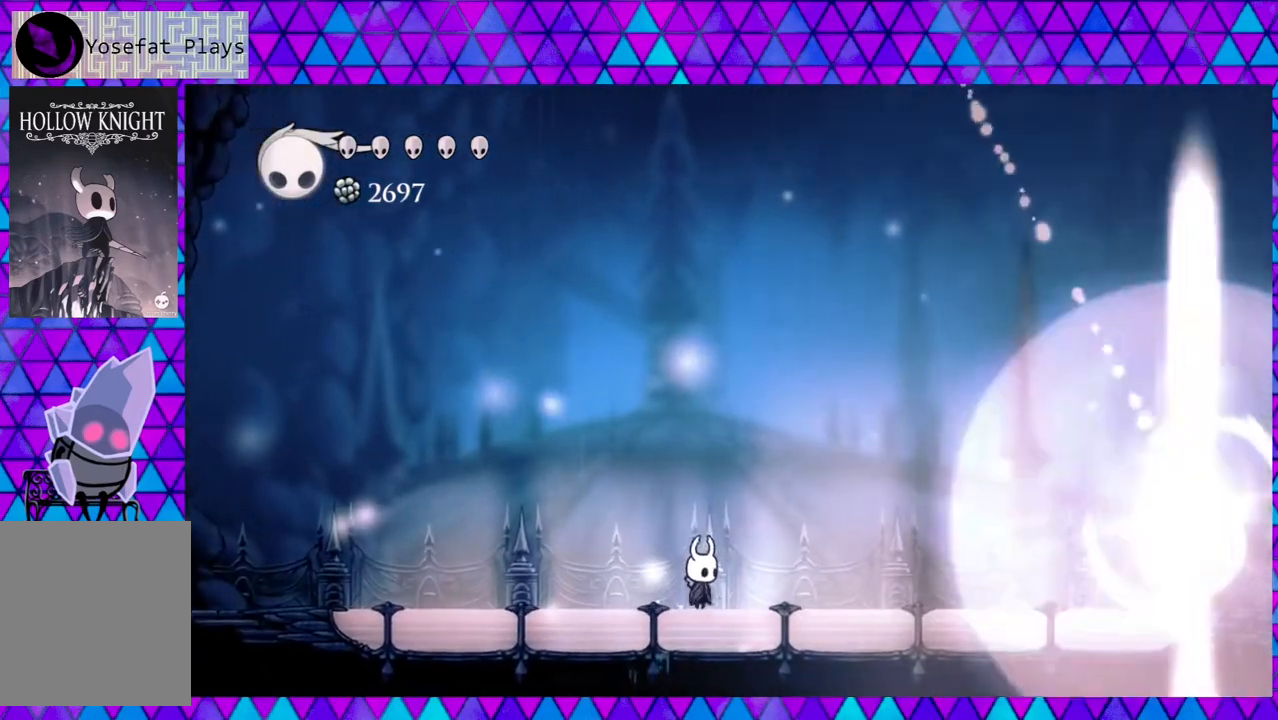
{"buttons": ["DPAD_RIGHT"], "left_stick": "left", "right_stick": "center", "events": [[267, "DPAD_RIGHT", "down"]]}
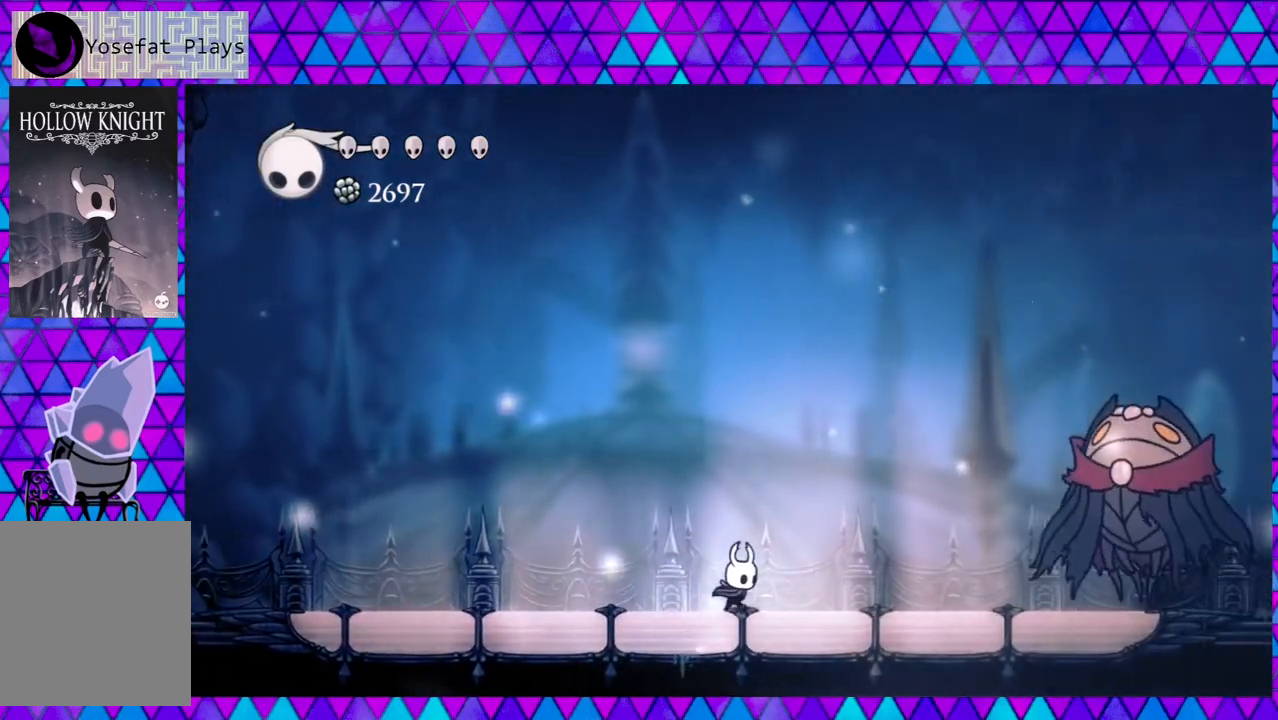
{"buttons": ["Y"], "left_stick": "left", "right_stick": "center", "events": [[183, "R2", "down"], [350, "R2", "up"], [400, "Y", "down"], [483, "DPAD_RIGHT", "up"]]}
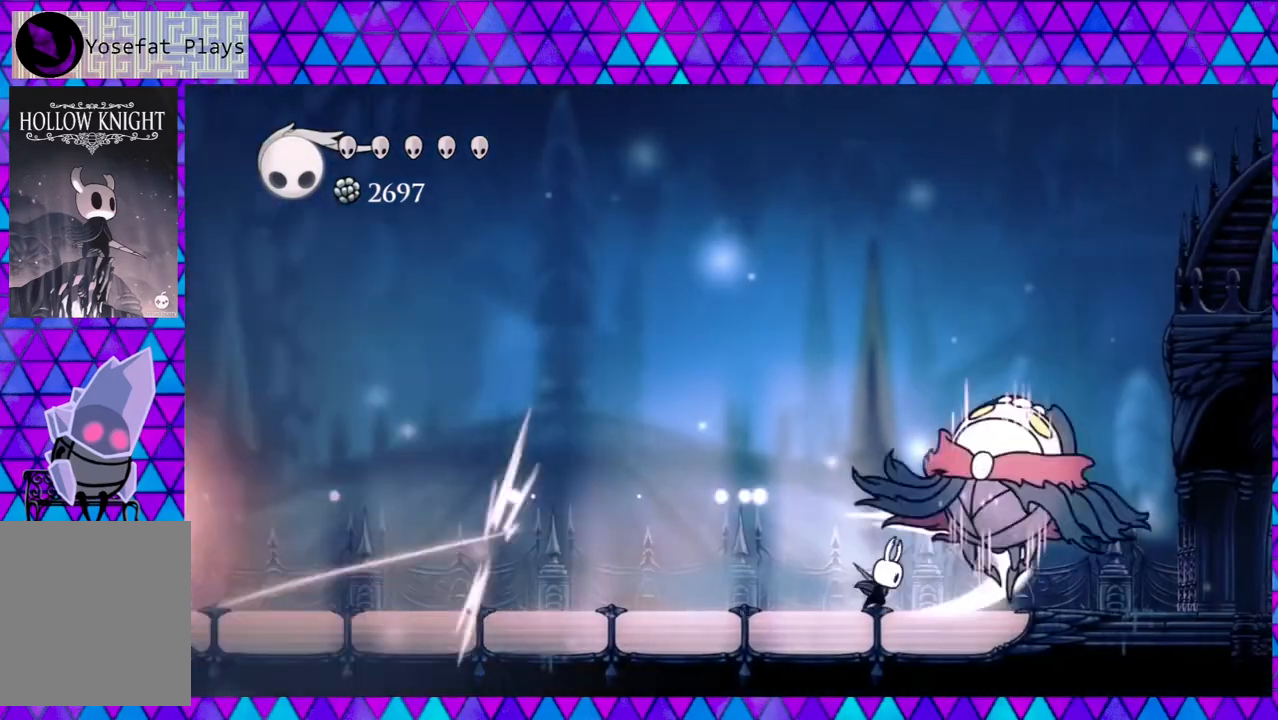
{"buttons": ["DPAD_LEFT"], "left_stick": "left", "right_stick": "center", "events": [[17, "Y", "up"], [133, "Y", "down"], [233, "Y", "up"], [500, "DPAD_LEFT", "down"]]}
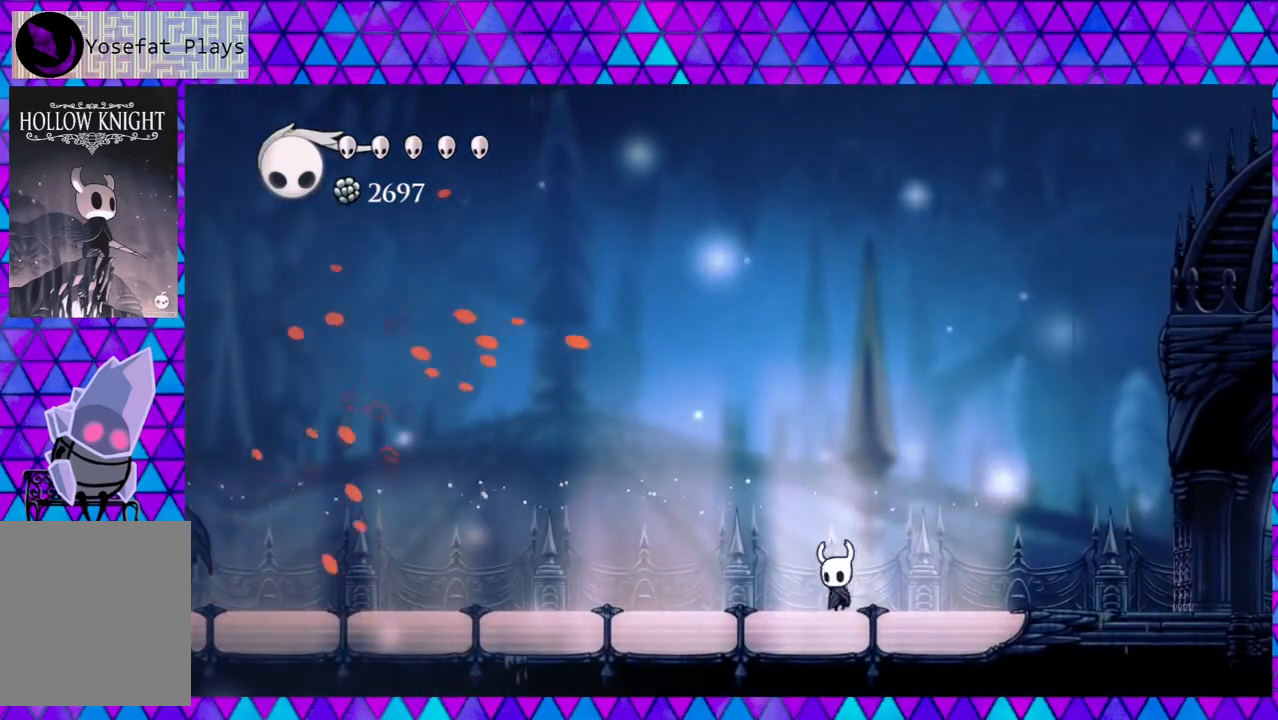
{"buttons": [], "left_stick": "left", "right_stick": "center", "events": [[350, "DPAD_LEFT", "up"]]}
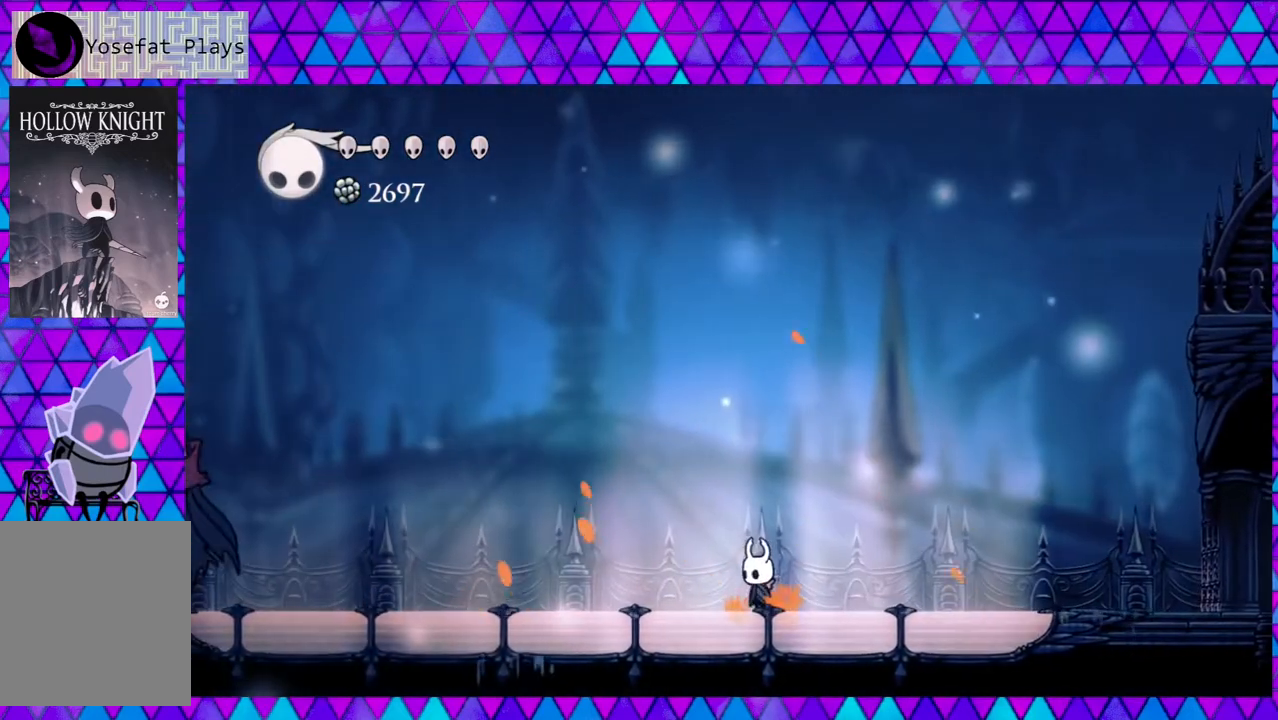
{"buttons": [], "left_stick": "left", "right_stick": "center", "events": []}
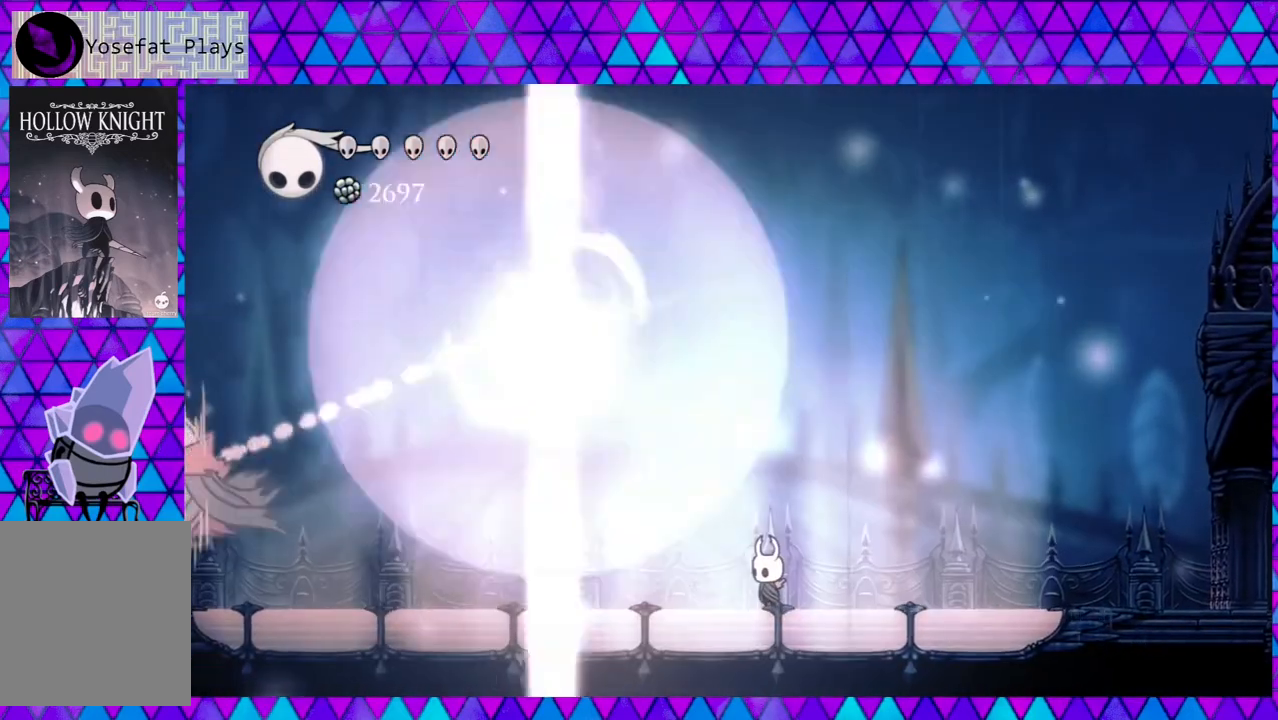
{"buttons": ["DPAD_RIGHT"], "left_stick": "left", "right_stick": "center", "events": [[400, "DPAD_RIGHT", "down"]]}
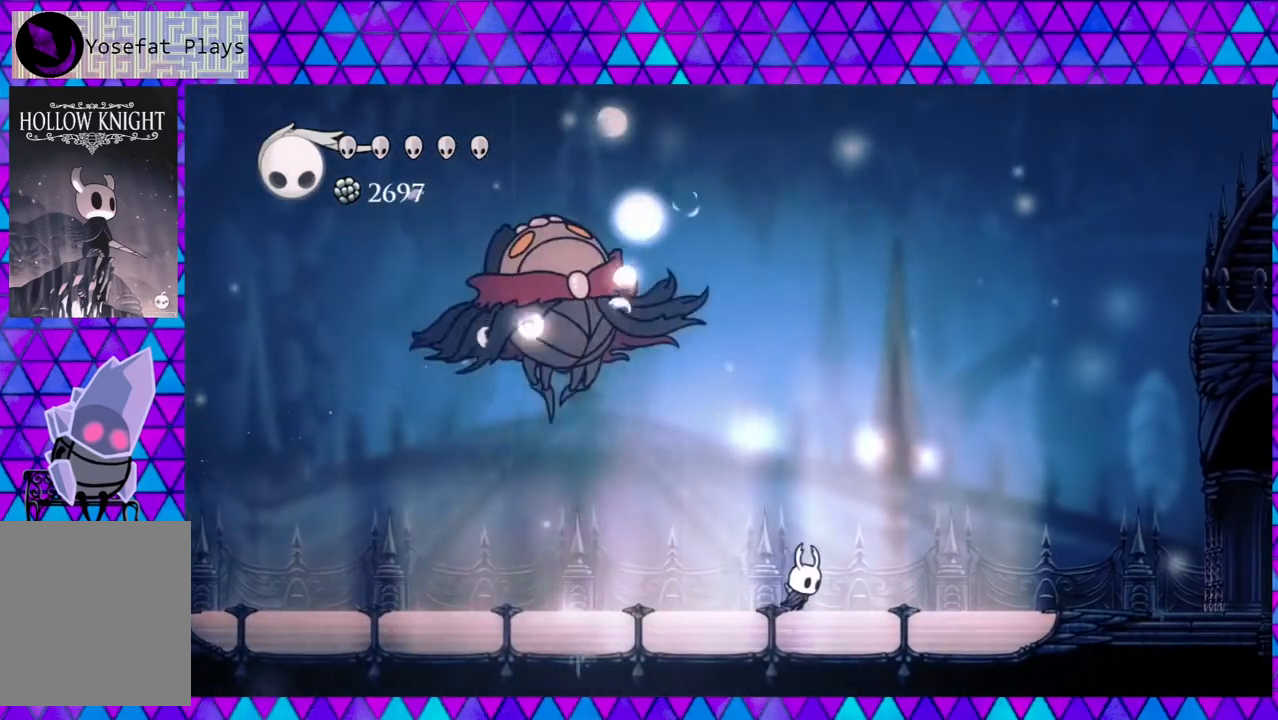
{"buttons": ["DPAD_LEFT"], "left_stick": "left", "right_stick": "center", "events": [[183, "DPAD_RIGHT", "up"], [383, "DPAD_LEFT", "down"]]}
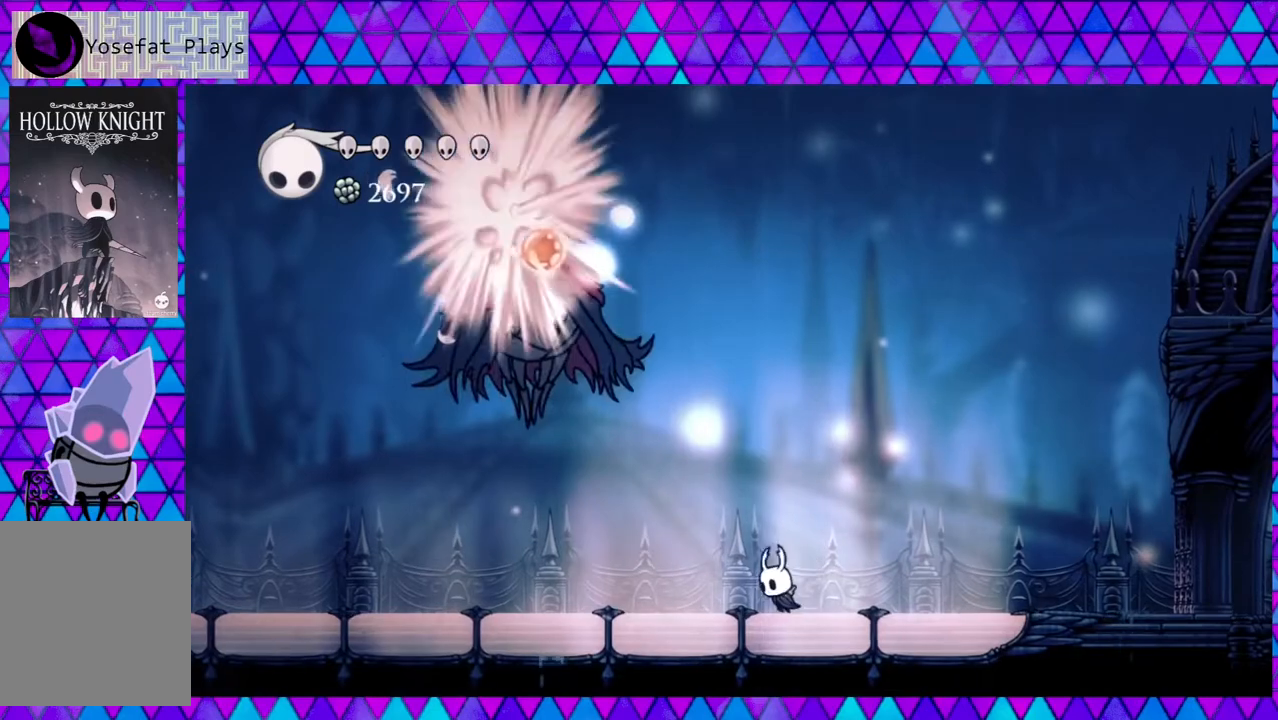
{"buttons": ["B", "Y", "DPAD_UP"], "left_stick": "left", "right_stick": "center", "events": [[100, "R2", "down"], [350, "R2", "up"], [383, "B", "down"], [383, "DPAD_UP", "down"], [417, "DPAD_LEFT", "up"], [500, "Y", "down"]]}
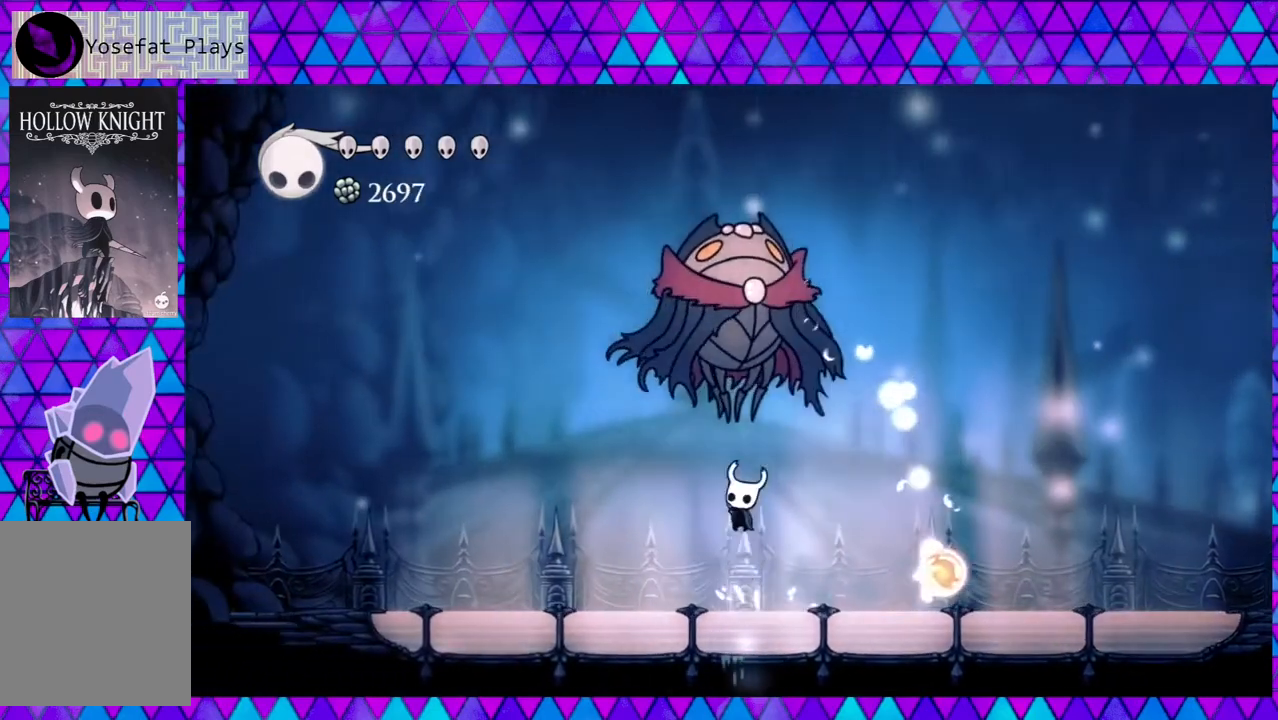
{"buttons": ["B", "Y", "DPAD_UP"], "left_stick": "left", "right_stick": "center", "events": [[133, "Y", "up"], [150, "B", "up"], [433, "B", "down"], [500, "Y", "down"]]}
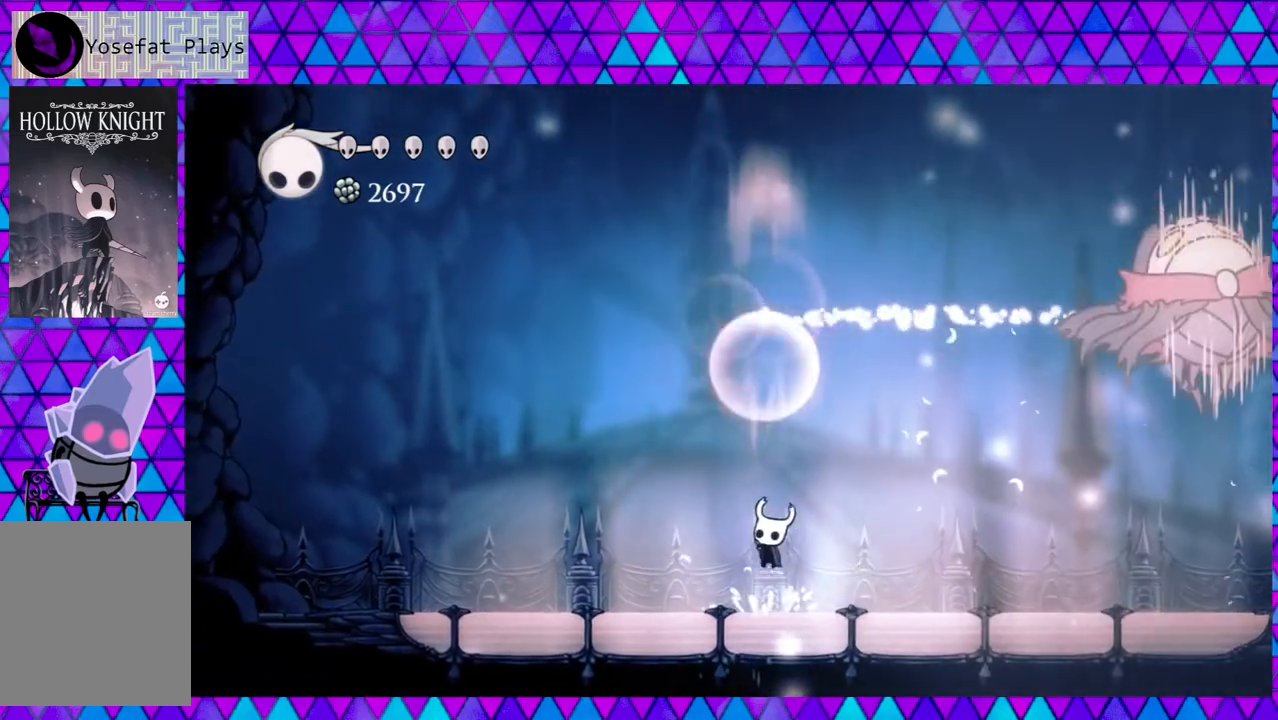
{"buttons": ["DPAD_RIGHT"], "left_stick": "left", "right_stick": "center", "events": [[133, "B", "up"], [133, "Y", "up"], [183, "DPAD_RIGHT", "down"], [217, "DPAD_UP", "up"]]}
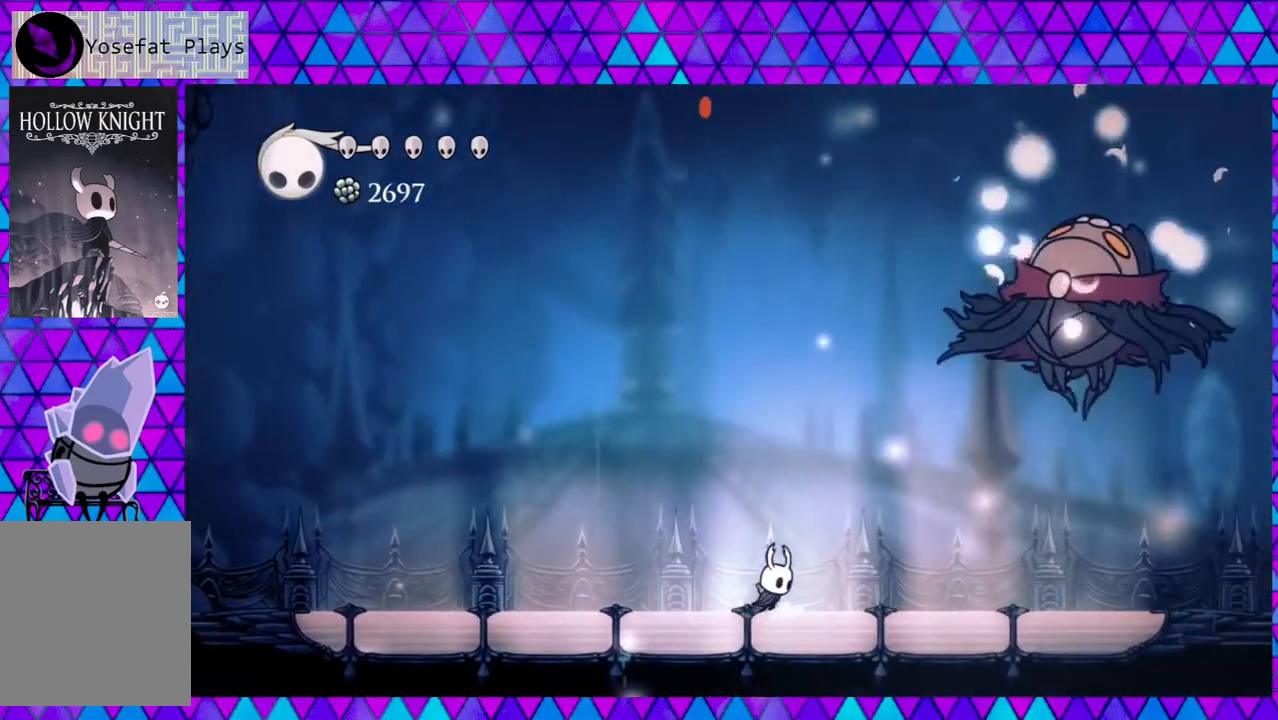
{"buttons": ["R2", "DPAD_RIGHT"], "left_stick": "left", "right_stick": "center", "events": [[217, "R2", "down"]]}
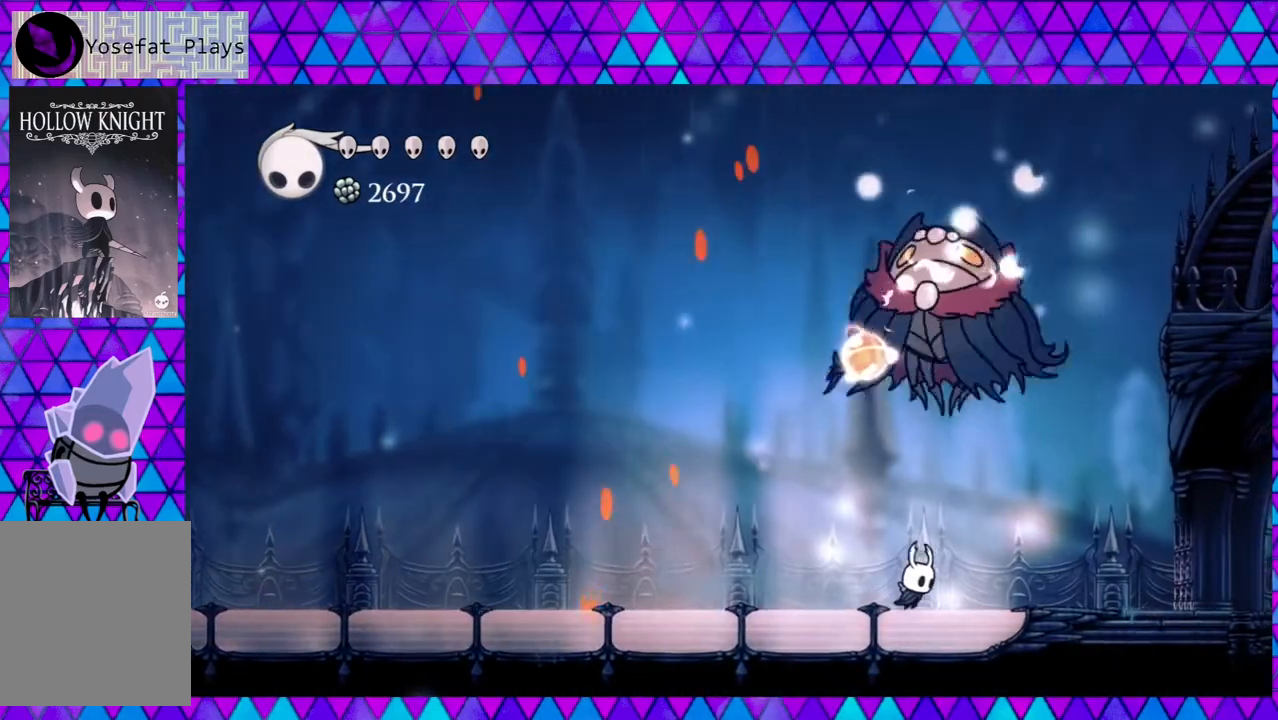
{"buttons": ["DPAD_UP"], "left_stick": "left", "right_stick": "center", "events": [[17, "R2", "up"], [83, "B", "down"], [83, "DPAD_UP", "down"], [117, "DPAD_RIGHT", "up"], [150, "Y", "down"], [300, "B", "up"], [300, "Y", "up"]]}
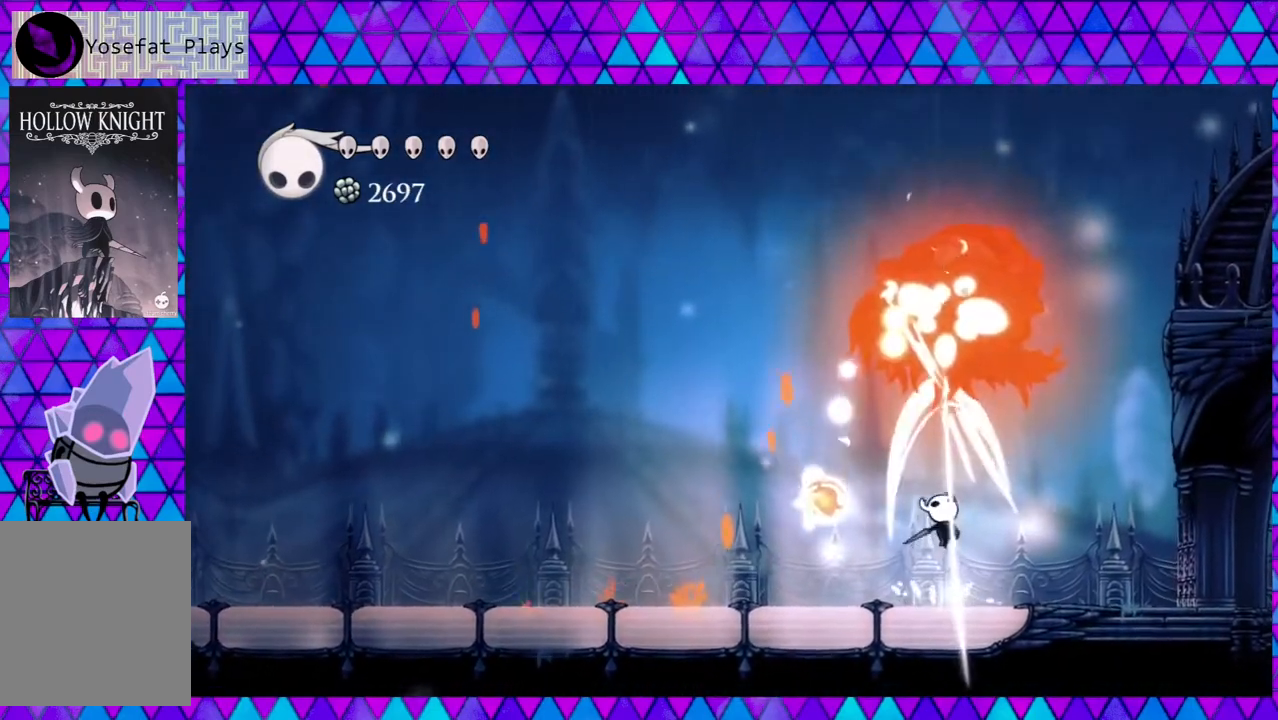
{"buttons": [], "left_stick": "left", "right_stick": "center", "events": [[367, "DPAD_UP", "up"]]}
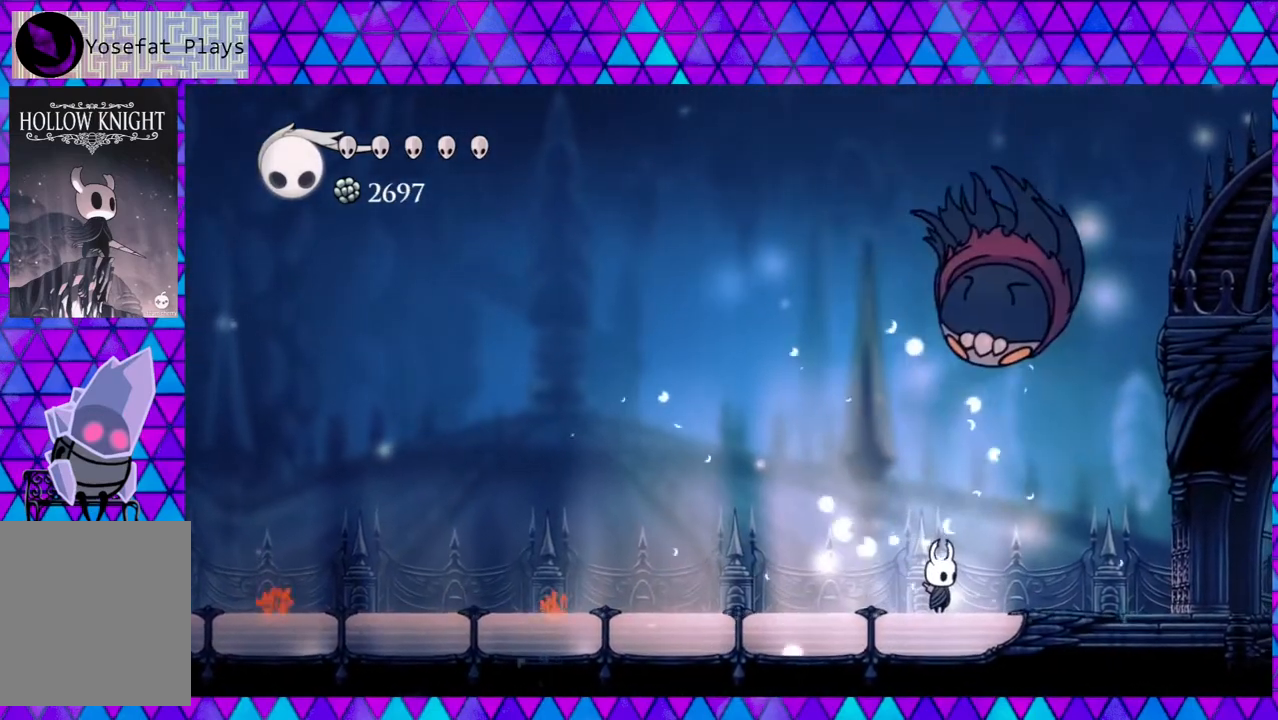
{"buttons": [], "left_stick": "left", "right_stick": "center", "events": [[267, "DPAD_RIGHT", "down"], [433, "DPAD_RIGHT", "up"]]}